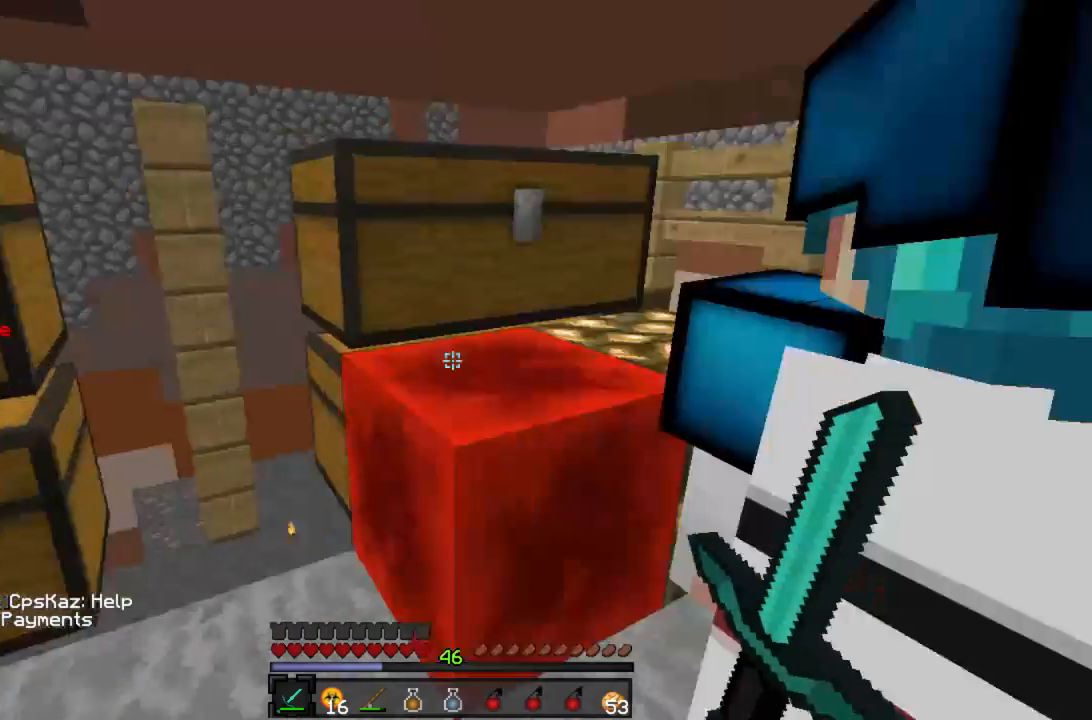
Gameplay with keyboard and mouse; each line is a JSON object with the keys and mouse buttons held at the frame after it. "events" lists presses ("down") and releases ("up") of "a", "d", "s", "w", "mouse_left" and "mouse_right" between this image and that frame as [ms after this image, input, new state], when the widget could be followed in between. "mouse_left", "mouse_right" = the "left", "right" buttons of the "mouse" list. No other keys are recorded. Fast repeated clicks can show as one long hold. Mouse movement is not recorded.
{"keys": ["d", "w"], "mouse": [], "events": [[89, "d", "down"], [223, "w", "down"]]}
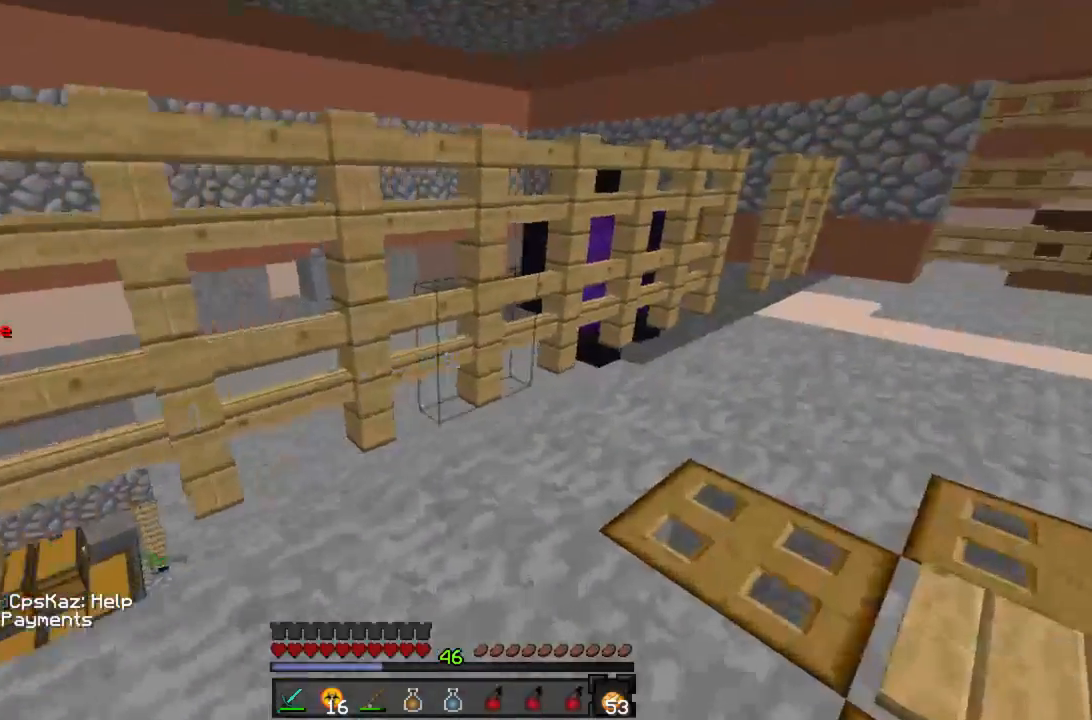
{"keys": ["a"], "mouse": ["right"], "events": [[22, "w", "up"], [111, "w", "down"], [355, "d", "up"], [377, "w", "up"], [444, "a", "down"], [488, "mouse_right", "down"]]}
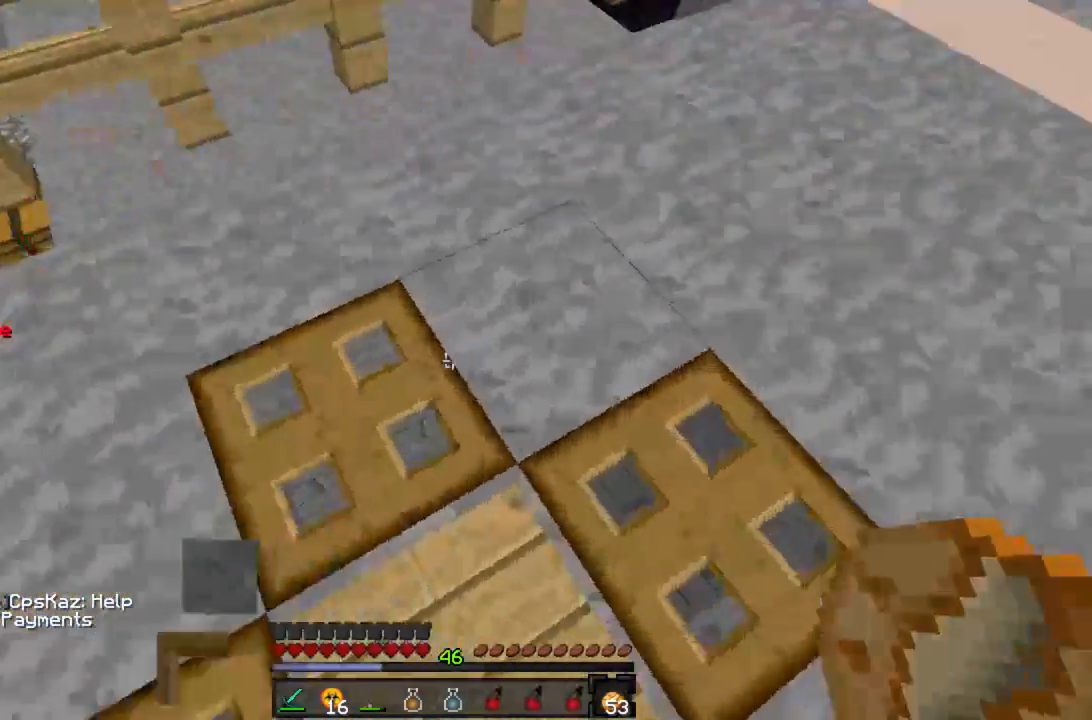
{"keys": [], "mouse": [], "events": [[45, "a", "up"], [67, "mouse_right", "up"], [89, "w", "down"], [178, "a", "down"], [200, "w", "up"], [223, "a", "up"], [467, "d", "down"], [489, "d", "up"]]}
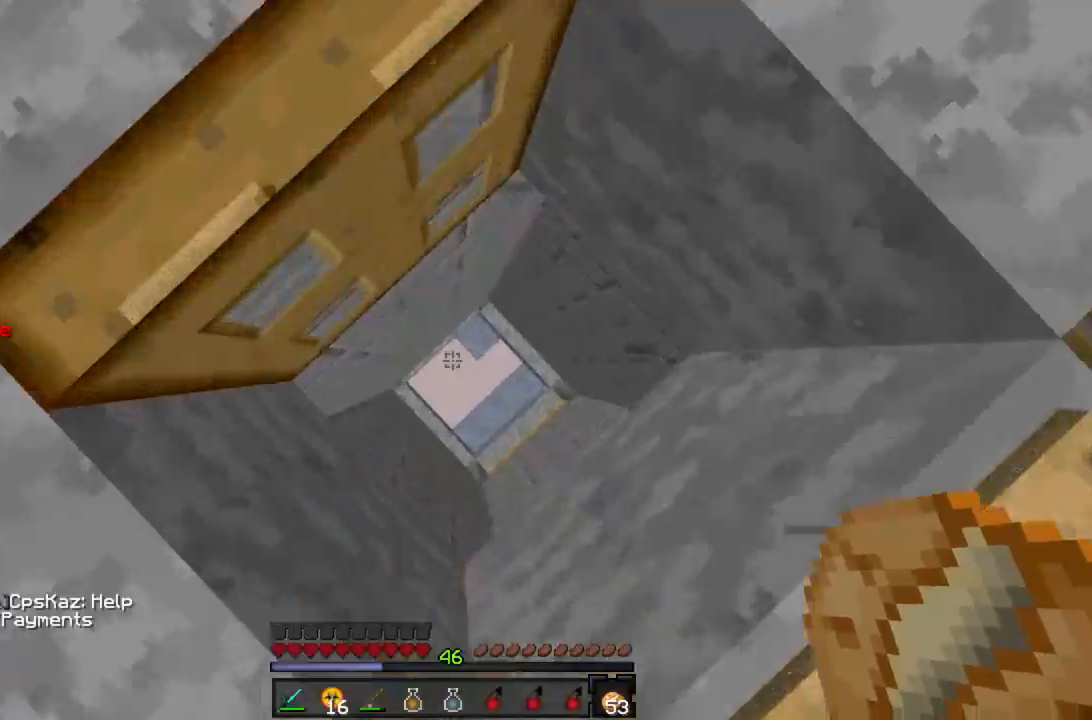
{"keys": [], "mouse": [], "events": []}
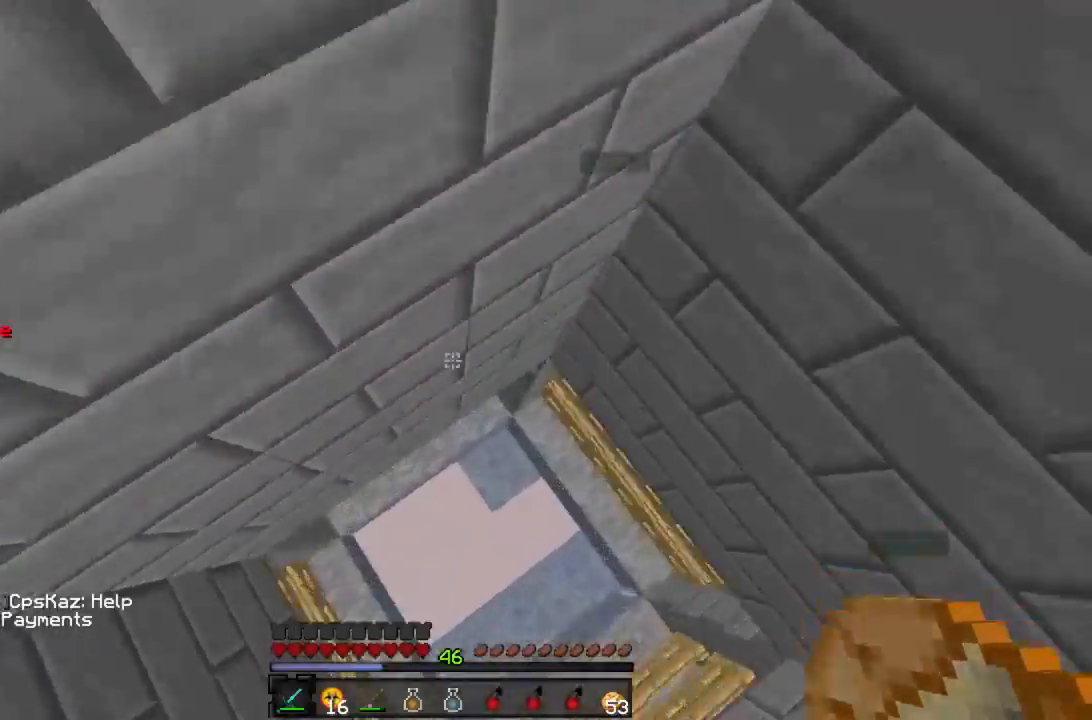
{"keys": ["w"], "mouse": [], "events": [[45, "s", "down"], [89, "s", "up"], [356, "w", "down"]]}